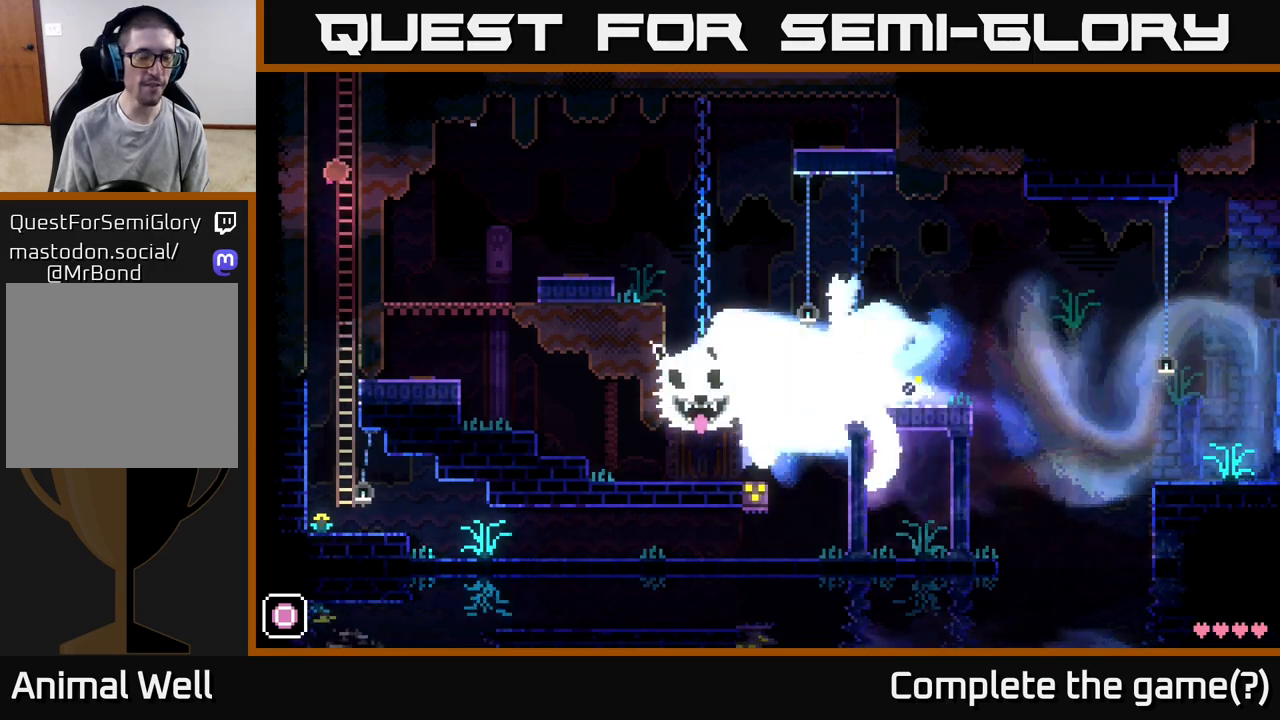
Gameplay with a controller (Xbox layout); each line is a JSON object with the inputs held at the frame after it. "events" lists button and stick changes between this image and that frame as [ms after this image, input, new state], when the widget could be followed in between.
{"buttons": [], "left_stick": "up", "right_stick": "center", "events": []}
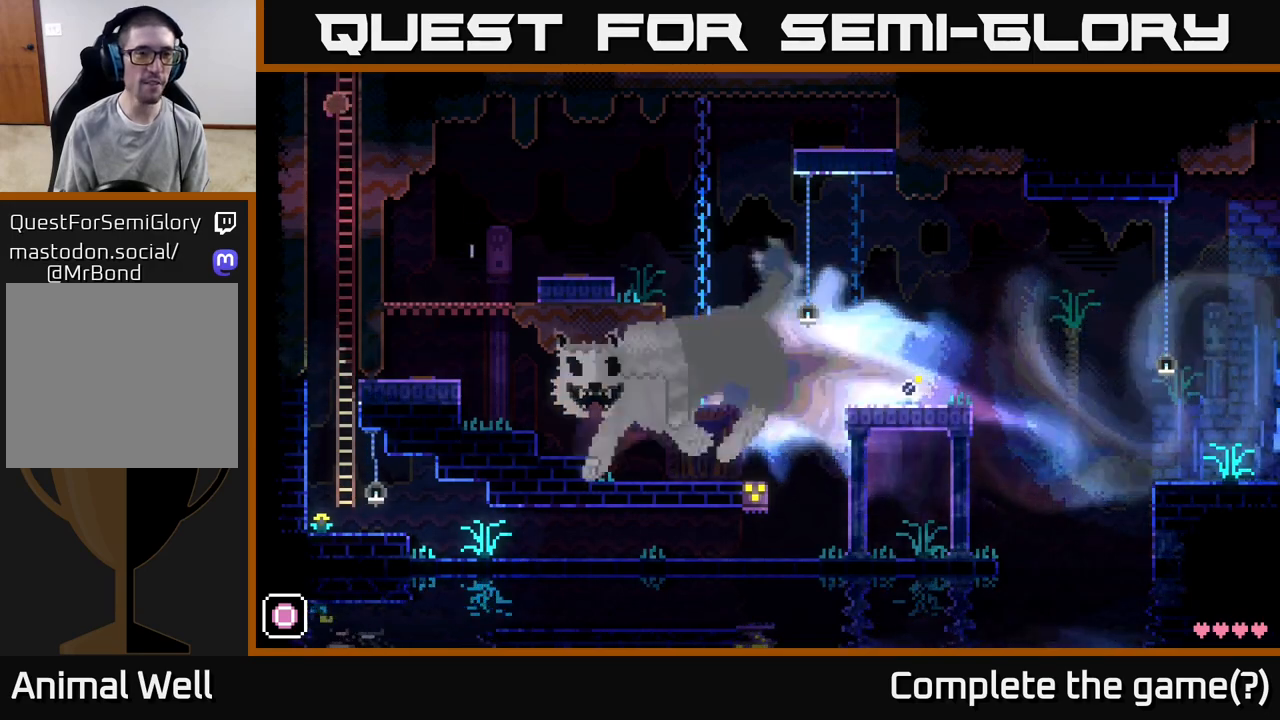
{"buttons": [], "left_stick": "up", "right_stick": "center", "events": []}
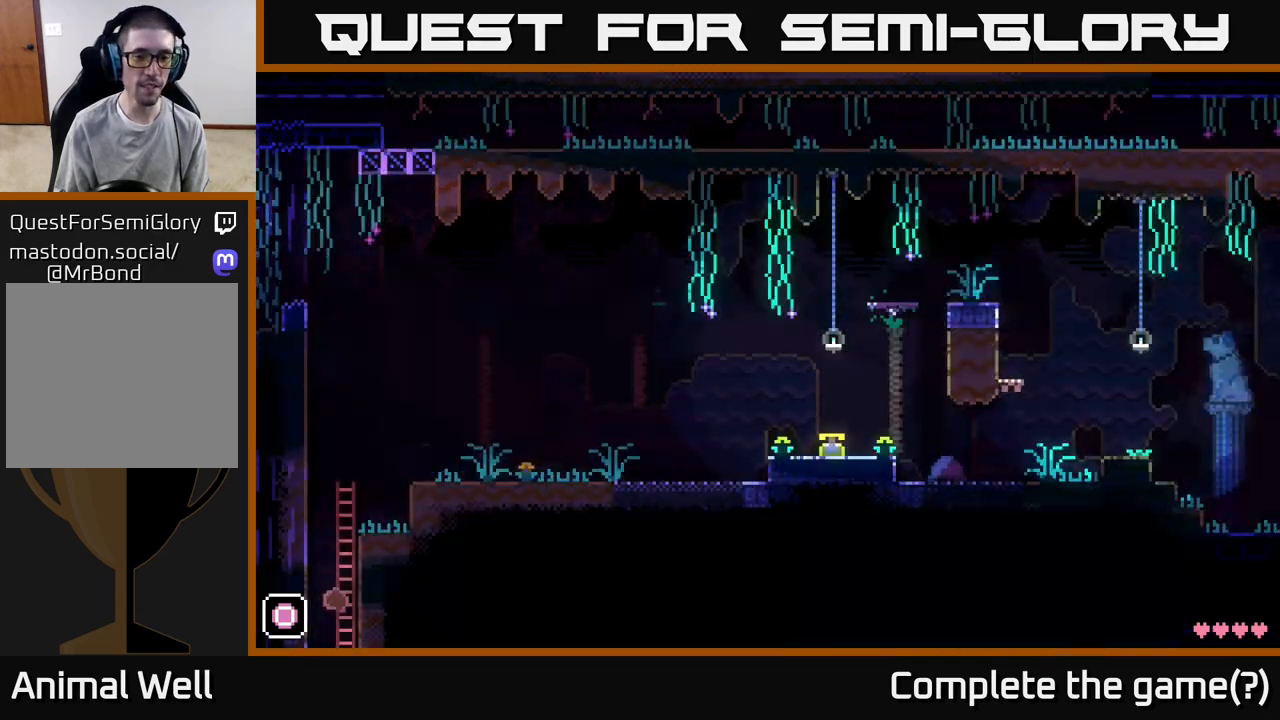
{"buttons": [], "left_stick": "up", "right_stick": "center", "events": []}
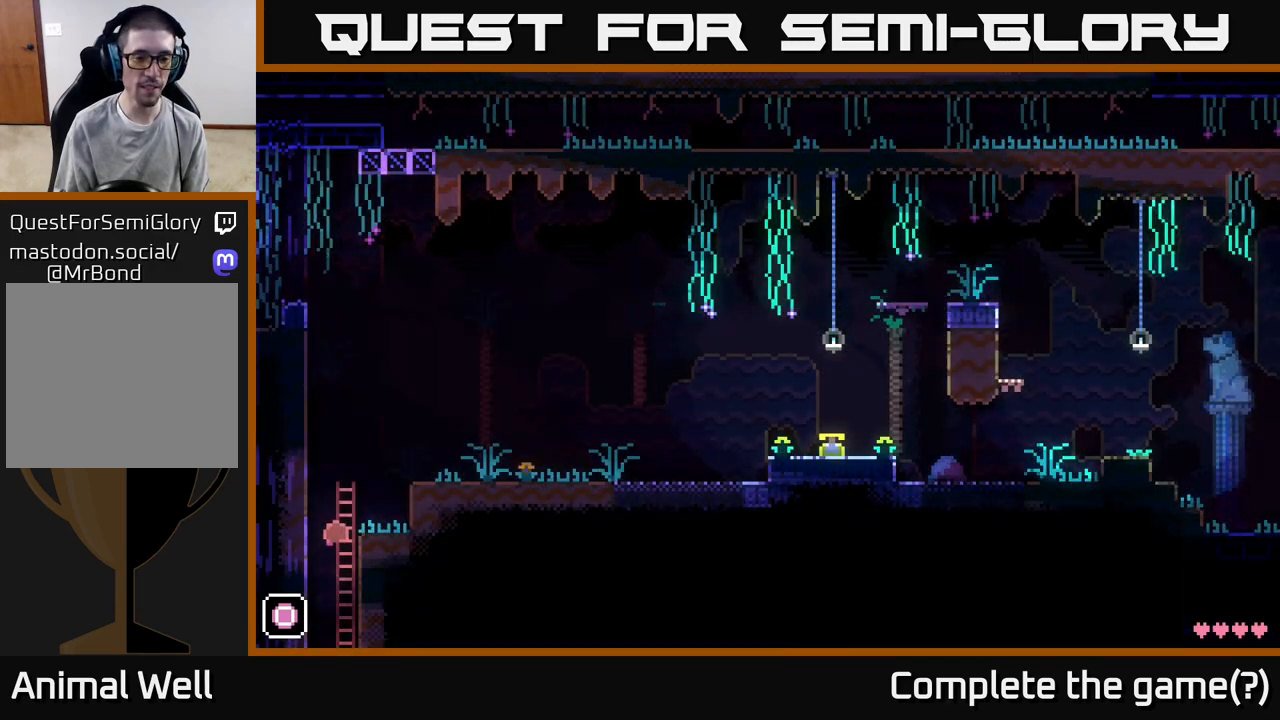
{"buttons": ["A"], "left_stick": "right", "right_stick": "center", "events": [[100, "left_stick", "right"], [150, "A", "down"]]}
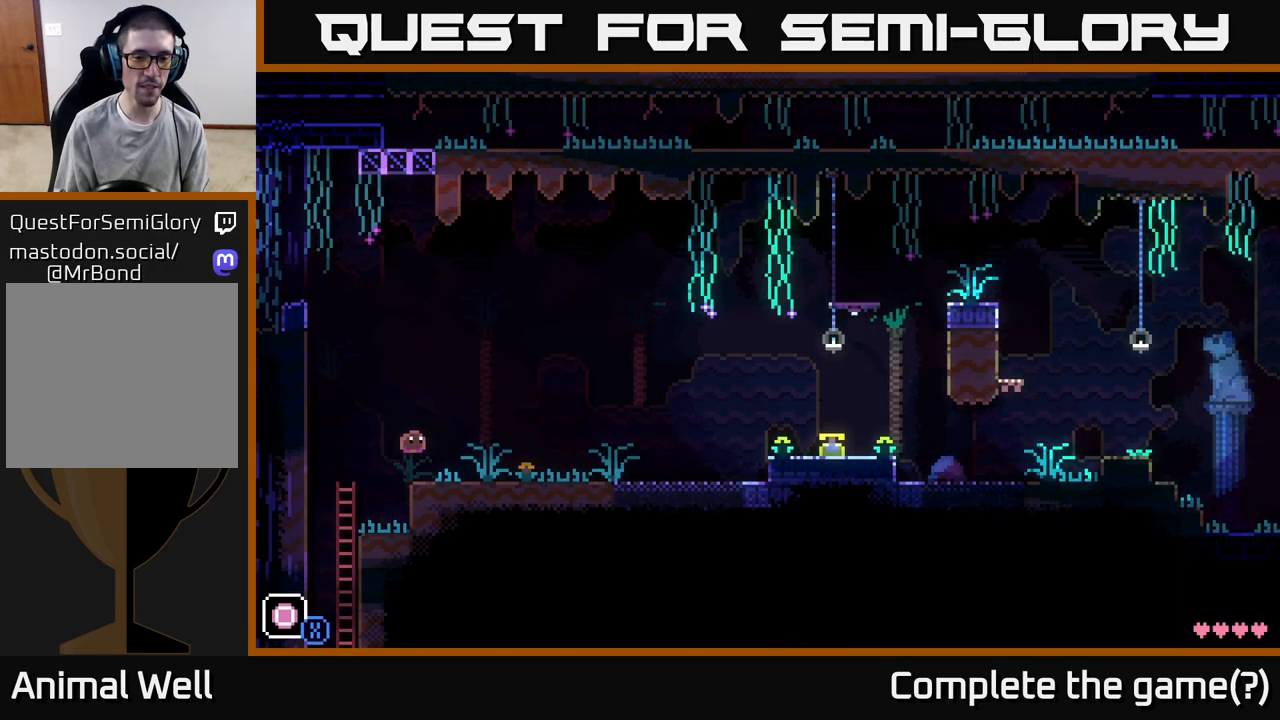
{"buttons": [], "left_stick": "right", "right_stick": "center", "events": [[83, "A", "up"]]}
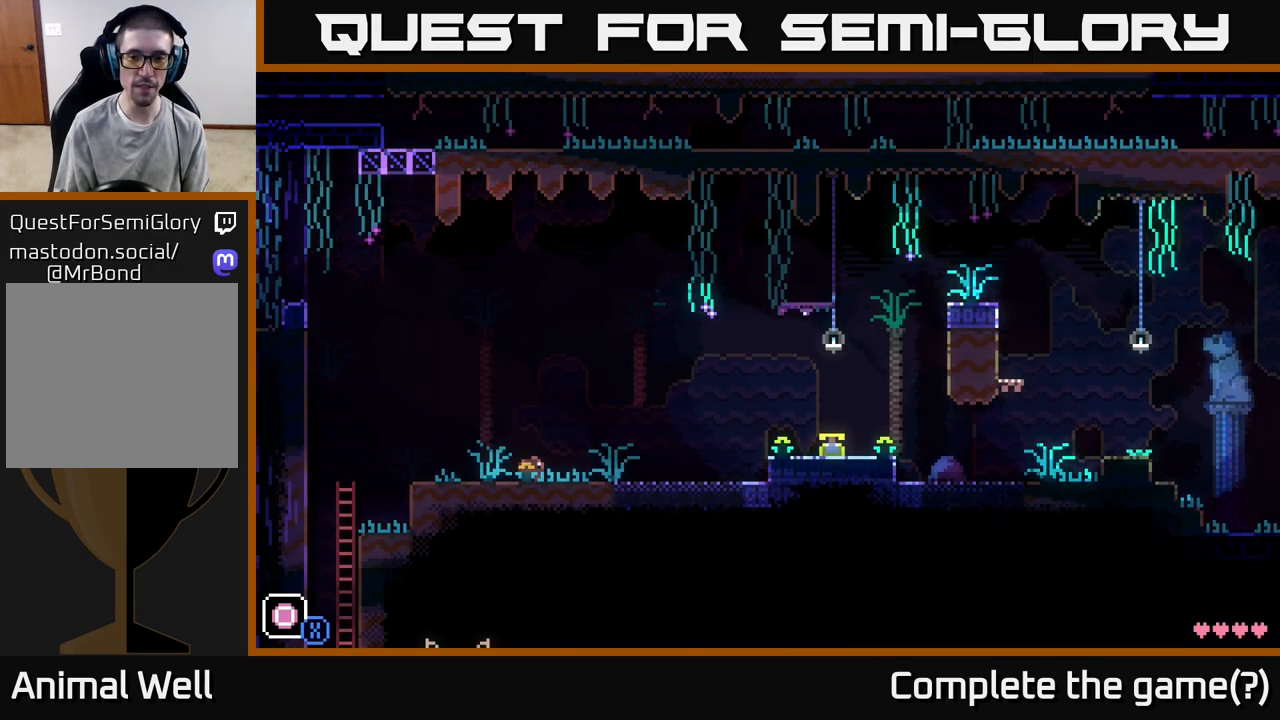
{"buttons": [], "left_stick": "right", "right_stick": "center", "events": []}
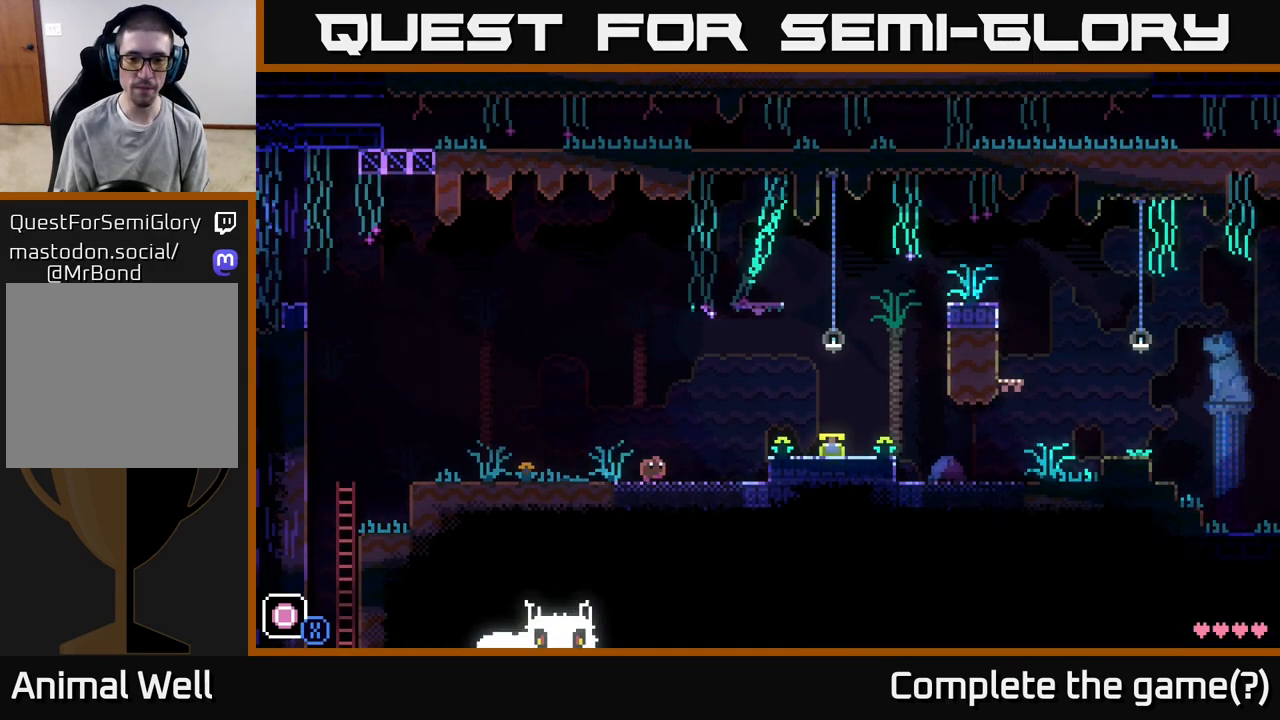
{"buttons": [], "left_stick": "right", "right_stick": "center", "events": [[267, "A", "down"], [350, "A", "up"]]}
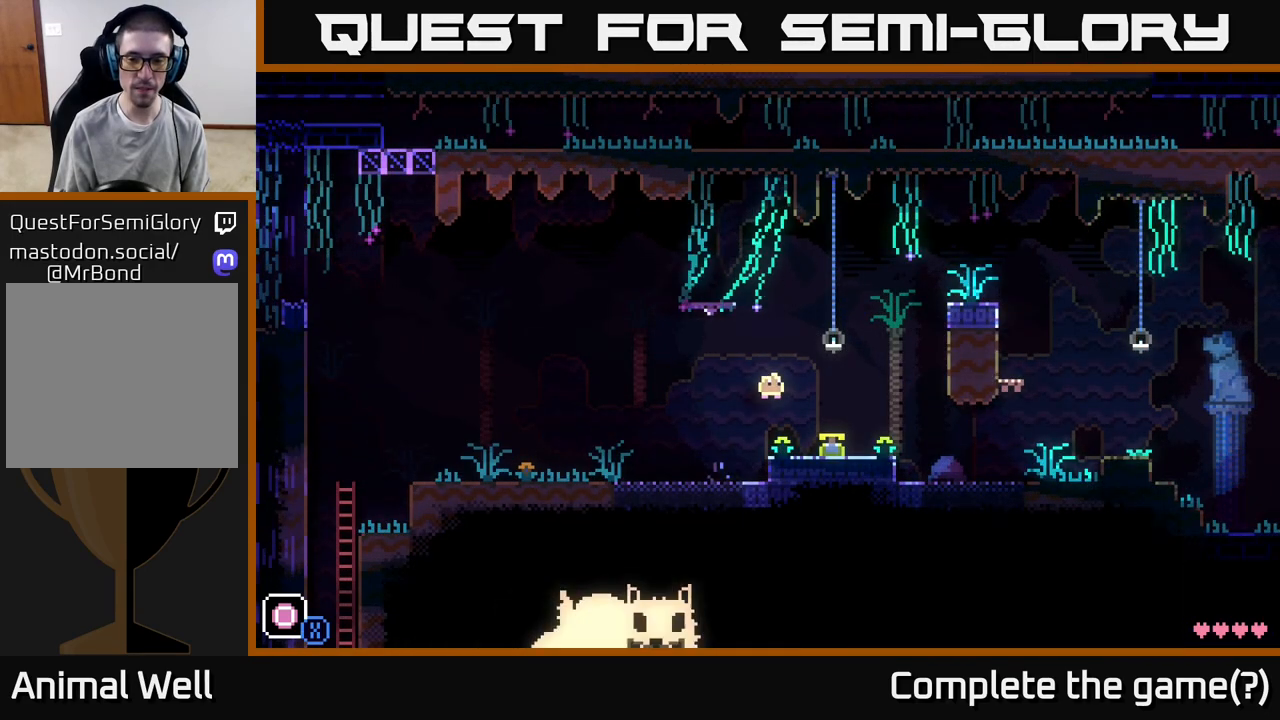
{"buttons": [], "left_stick": "right", "right_stick": "center", "events": []}
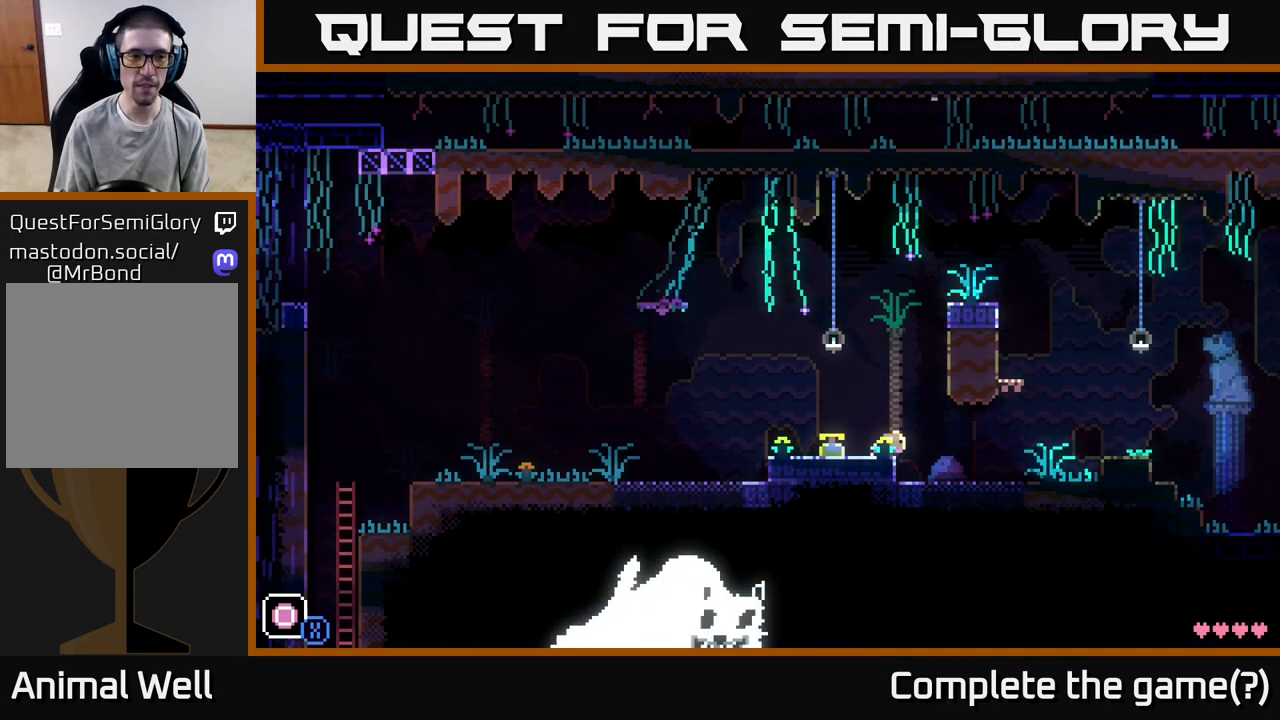
{"buttons": [], "left_stick": "right", "right_stick": "center", "events": []}
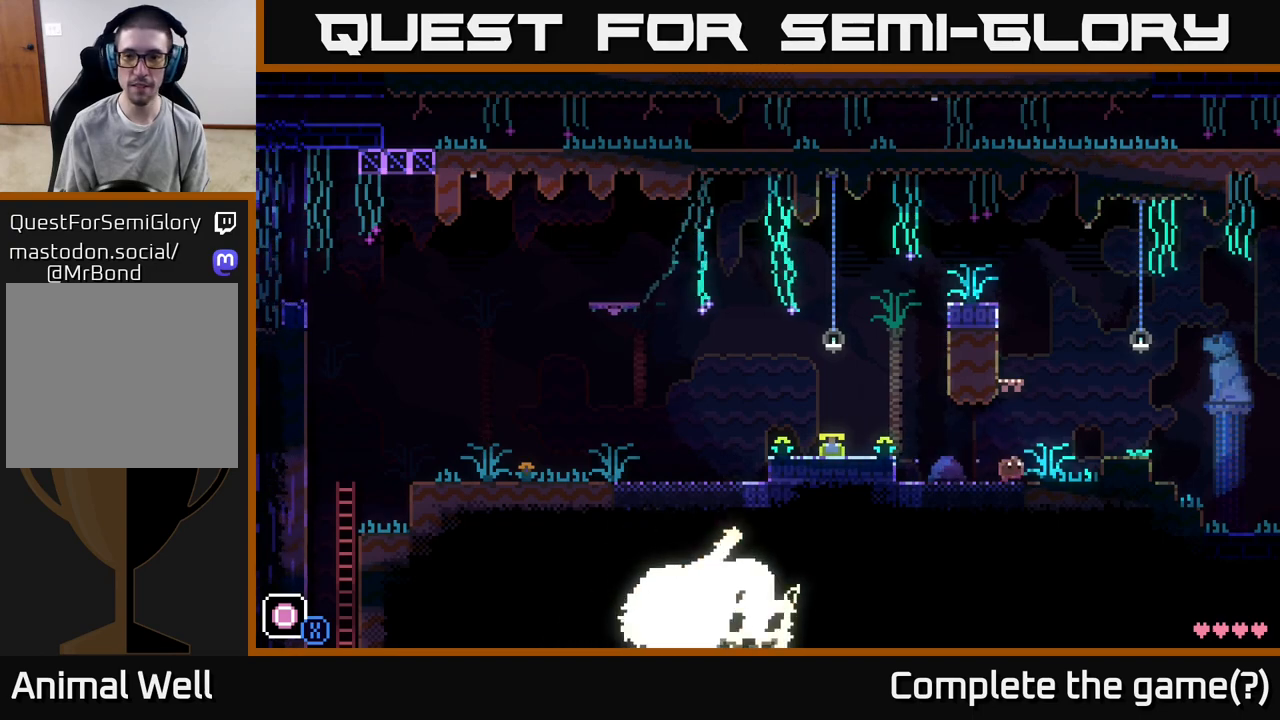
{"buttons": [], "left_stick": "right", "right_stick": "center", "events": [[50, "A", "down"], [117, "A", "up"]]}
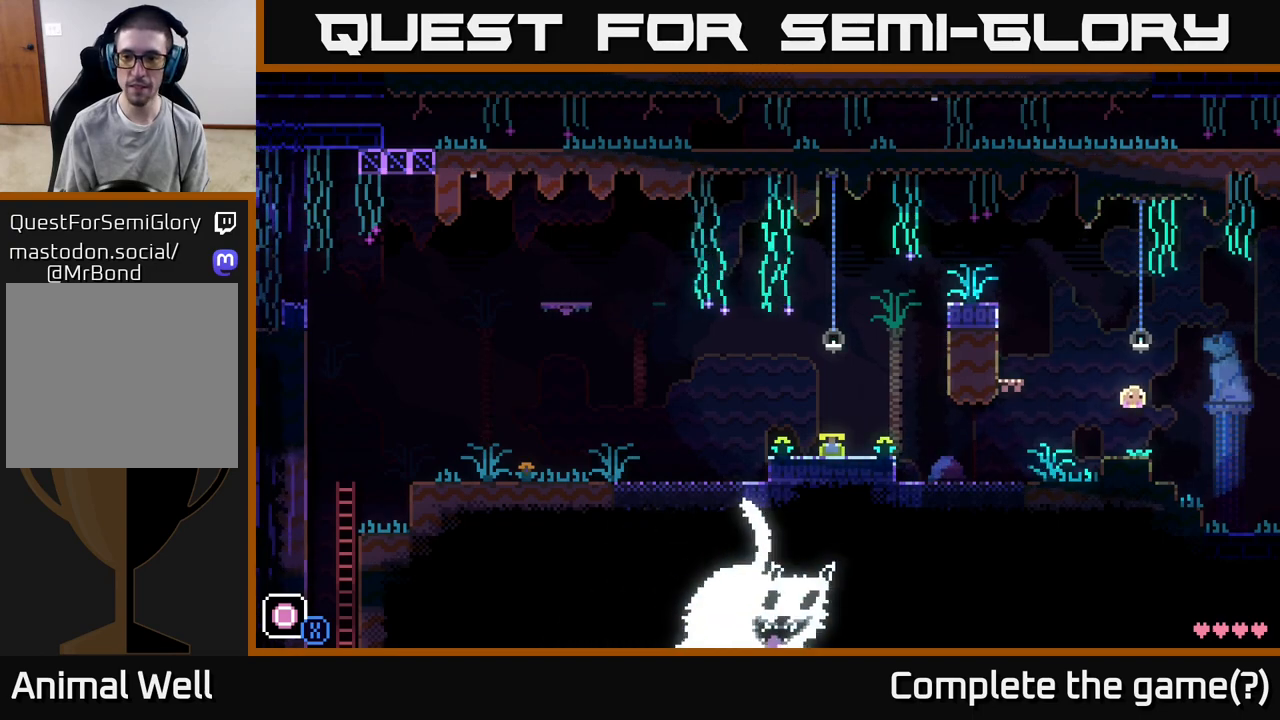
{"buttons": [], "left_stick": "center", "right_stick": "center", "events": [[50, "left_stick", "up-left"], [183, "left_stick", "center"]]}
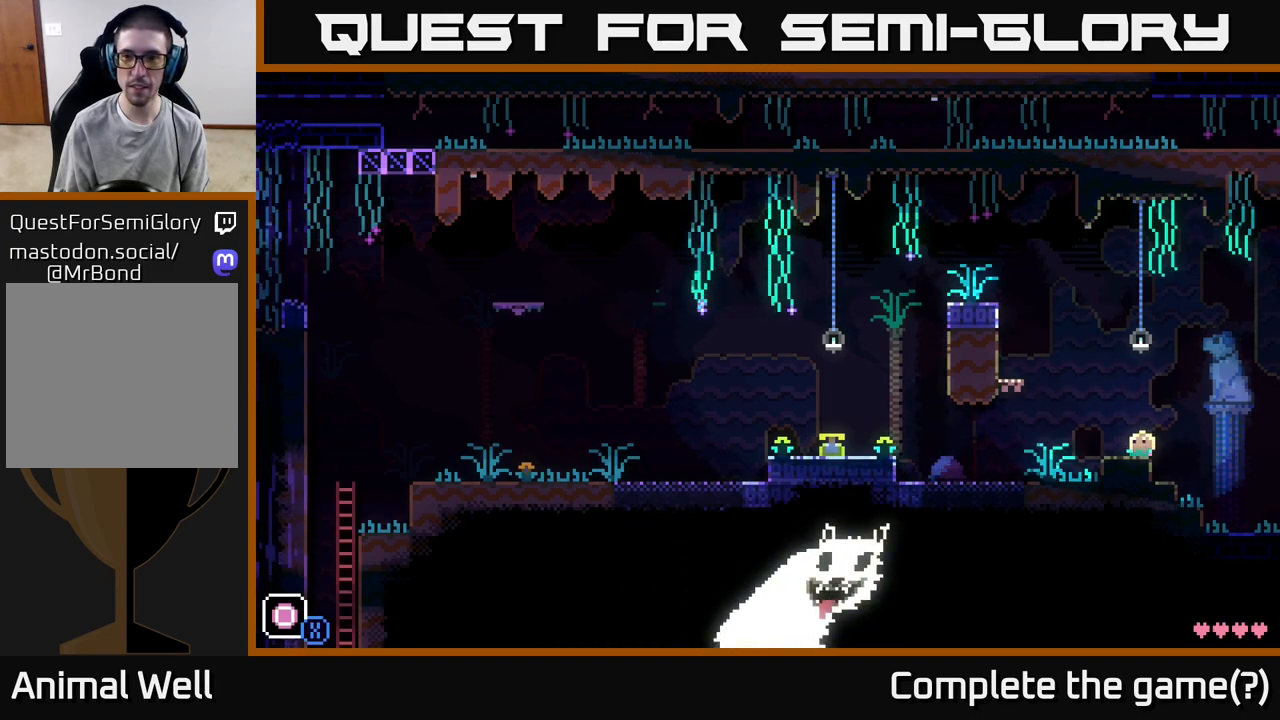
{"buttons": [], "left_stick": "right", "right_stick": "center", "events": [[467, "left_stick", "right"]]}
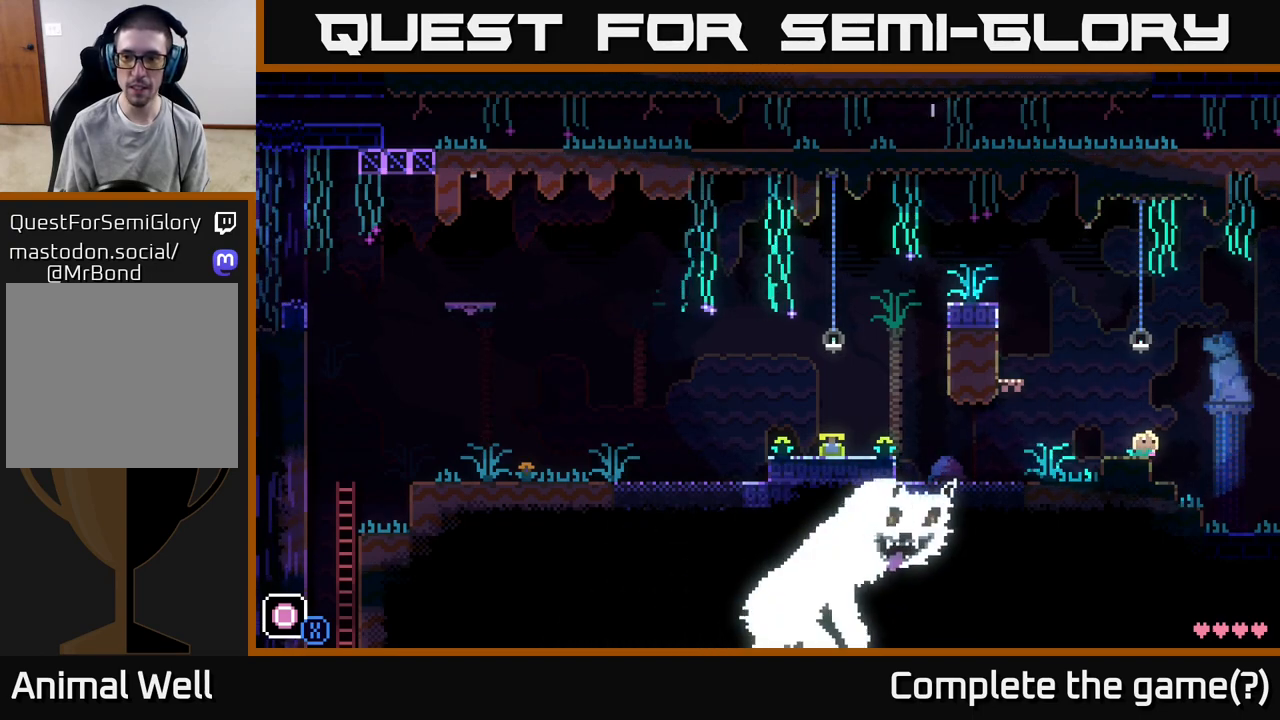
{"buttons": [], "left_stick": "right", "right_stick": "center", "events": []}
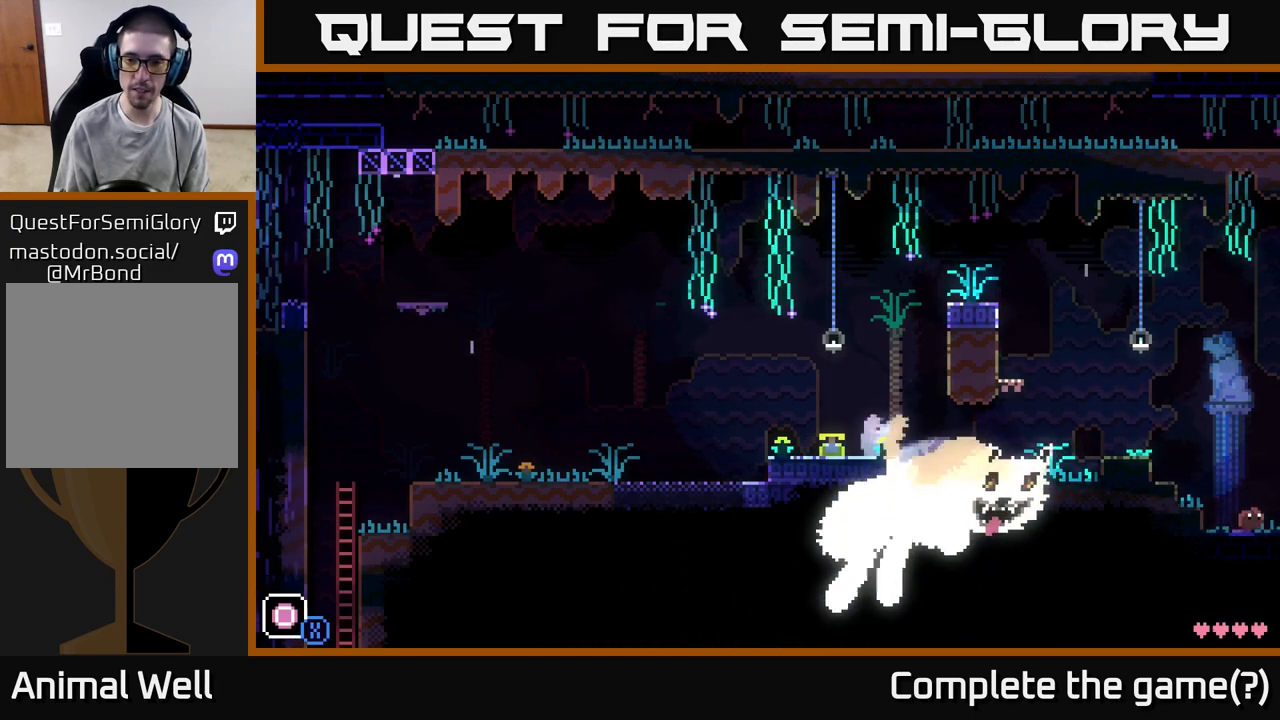
{"buttons": [], "left_stick": "center", "right_stick": "center", "events": [[350, "left_stick", "center"]]}
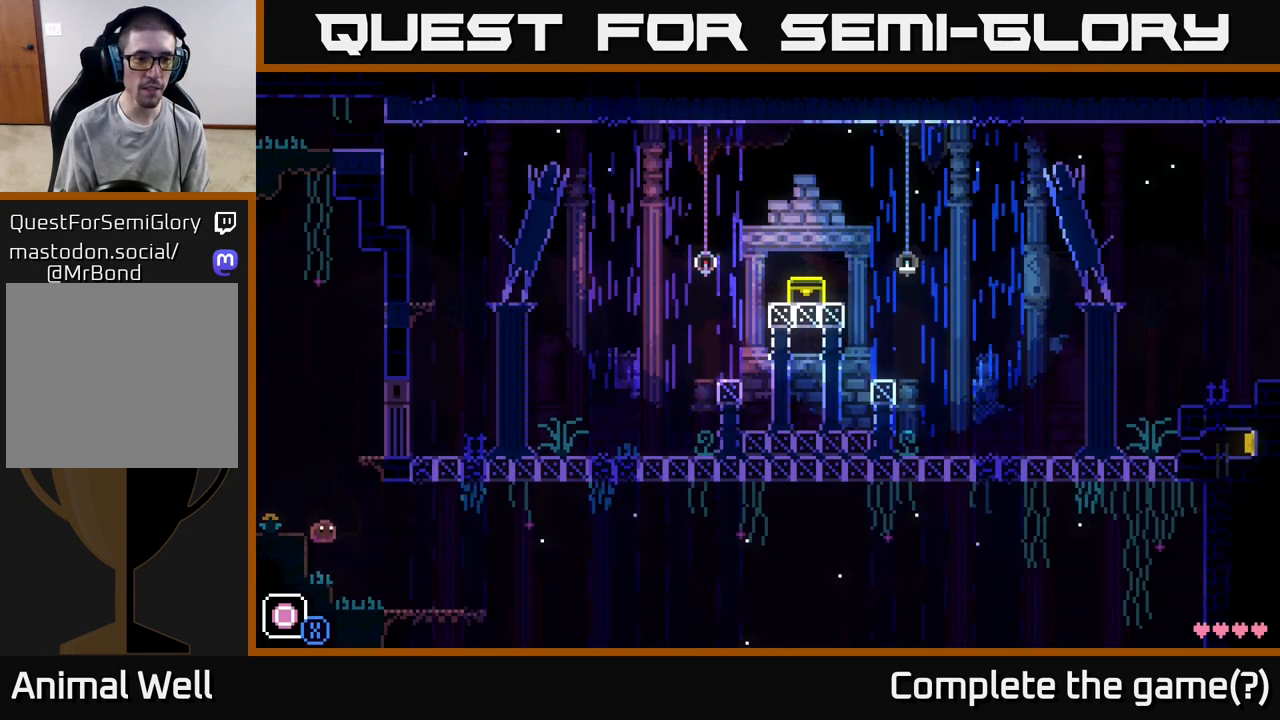
{"buttons": [], "left_stick": "center", "right_stick": "center", "events": [[50, "left_stick", "right"], [233, "left_stick", "center"]]}
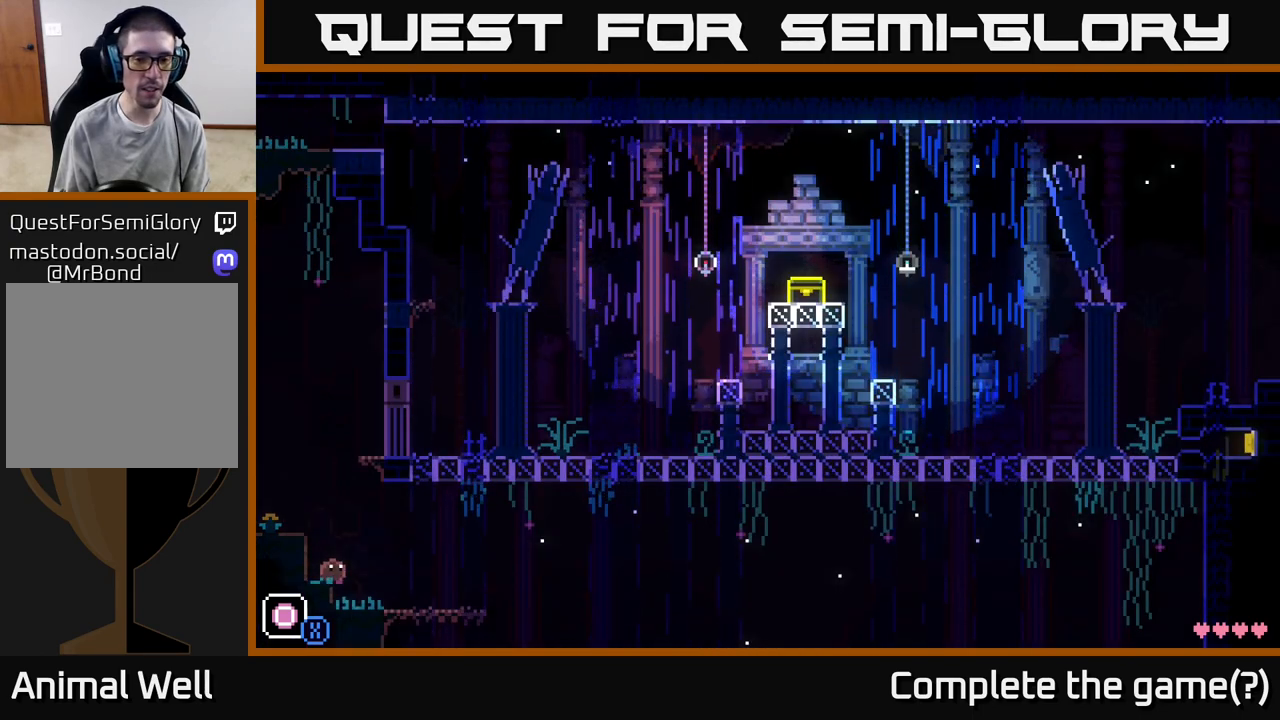
{"buttons": [], "left_stick": "right", "right_stick": "center", "events": [[33, "left_stick", "right"]]}
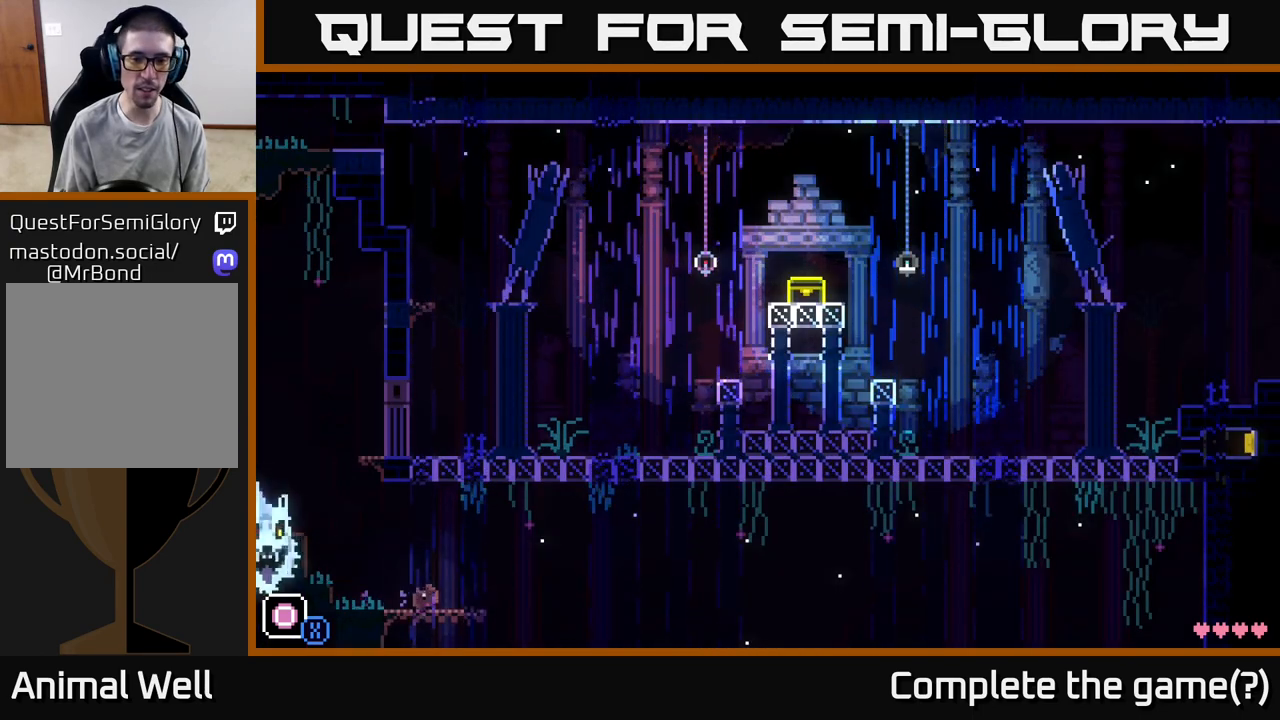
{"buttons": [], "left_stick": "right", "right_stick": "center", "events": [[100, "left_stick", "center"], [283, "left_stick", "right"]]}
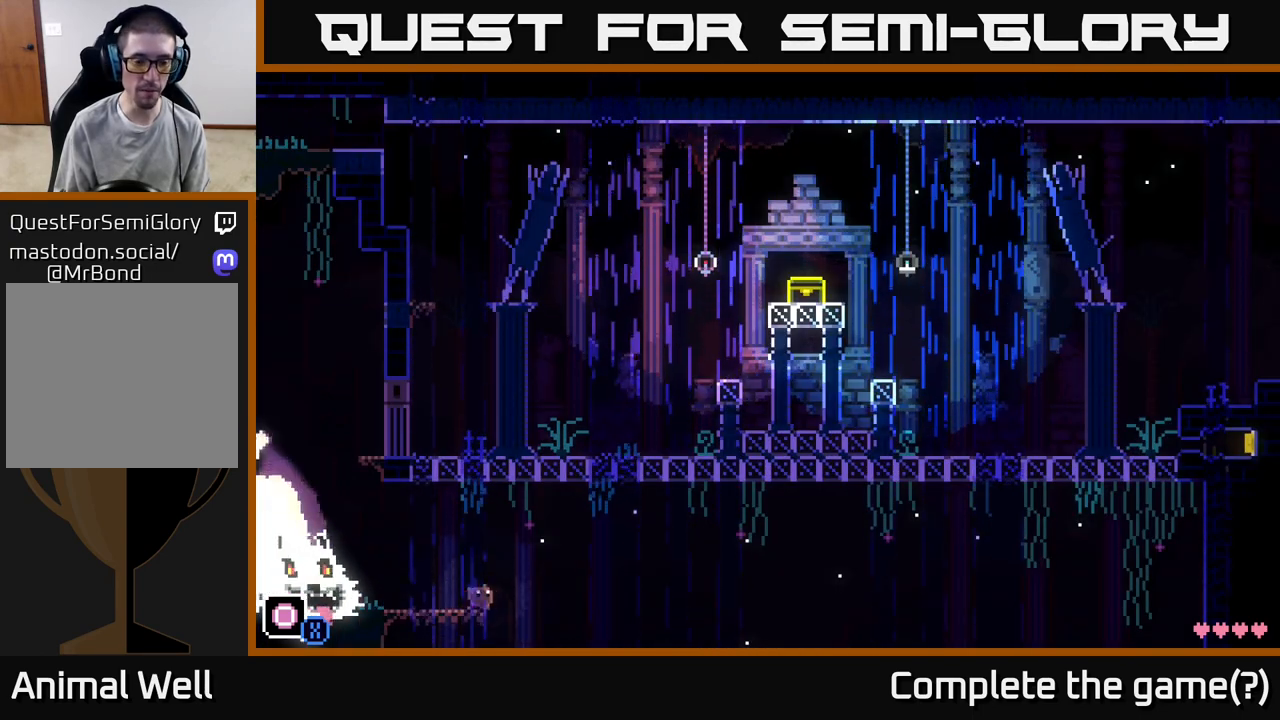
{"buttons": [], "left_stick": "left", "right_stick": "center", "events": [[183, "left_stick", "left"]]}
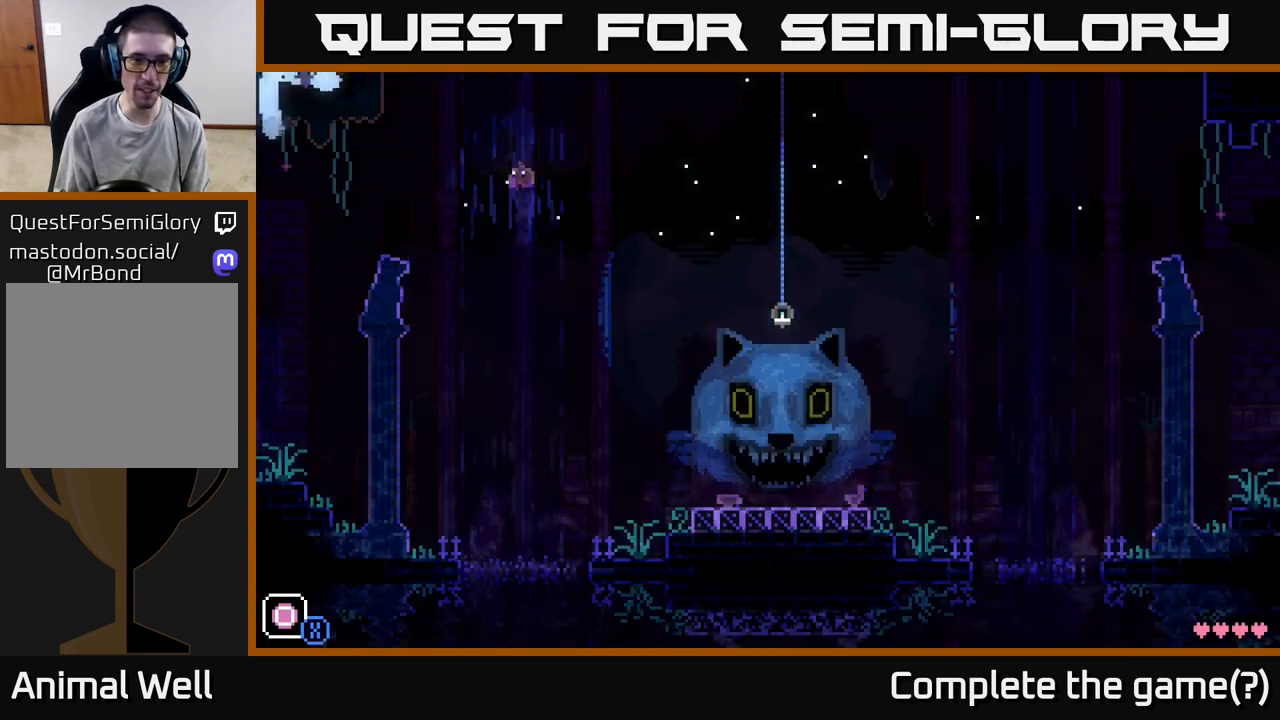
{"buttons": ["A"], "left_stick": "left", "right_stick": "center", "events": [[500, "A", "down"]]}
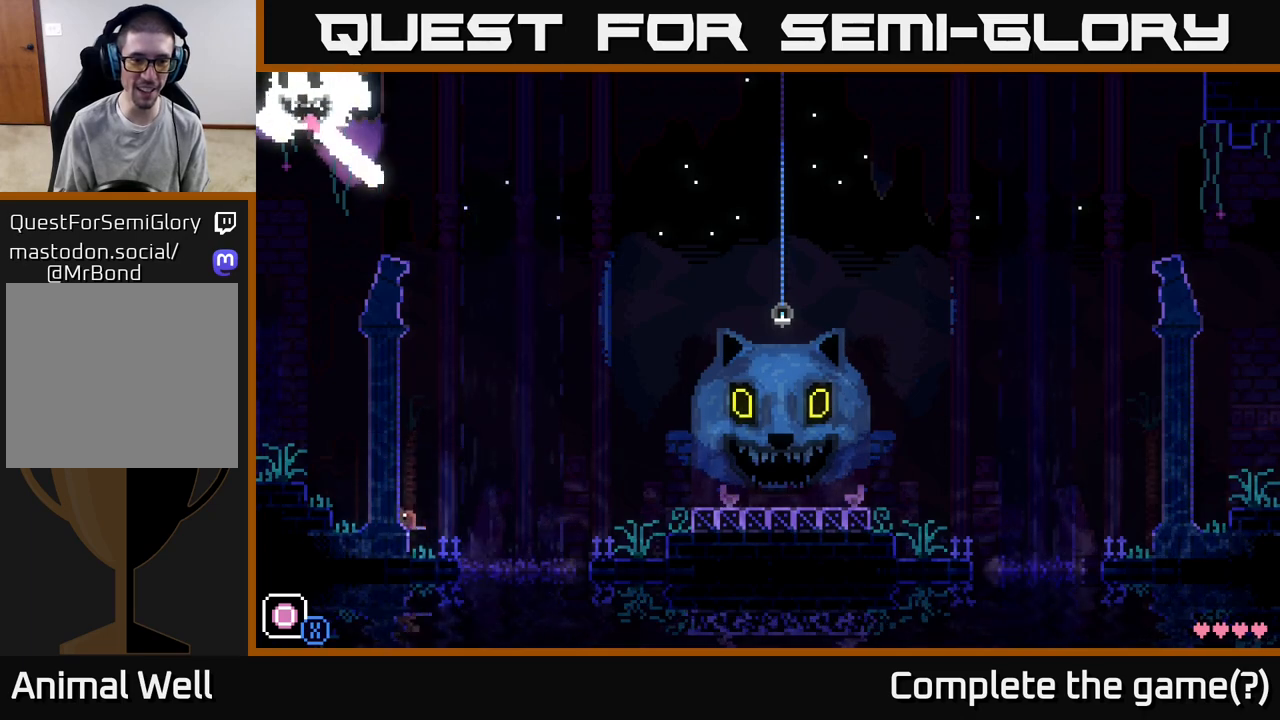
{"buttons": [], "left_stick": "left", "right_stick": "center", "events": [[433, "A", "up"]]}
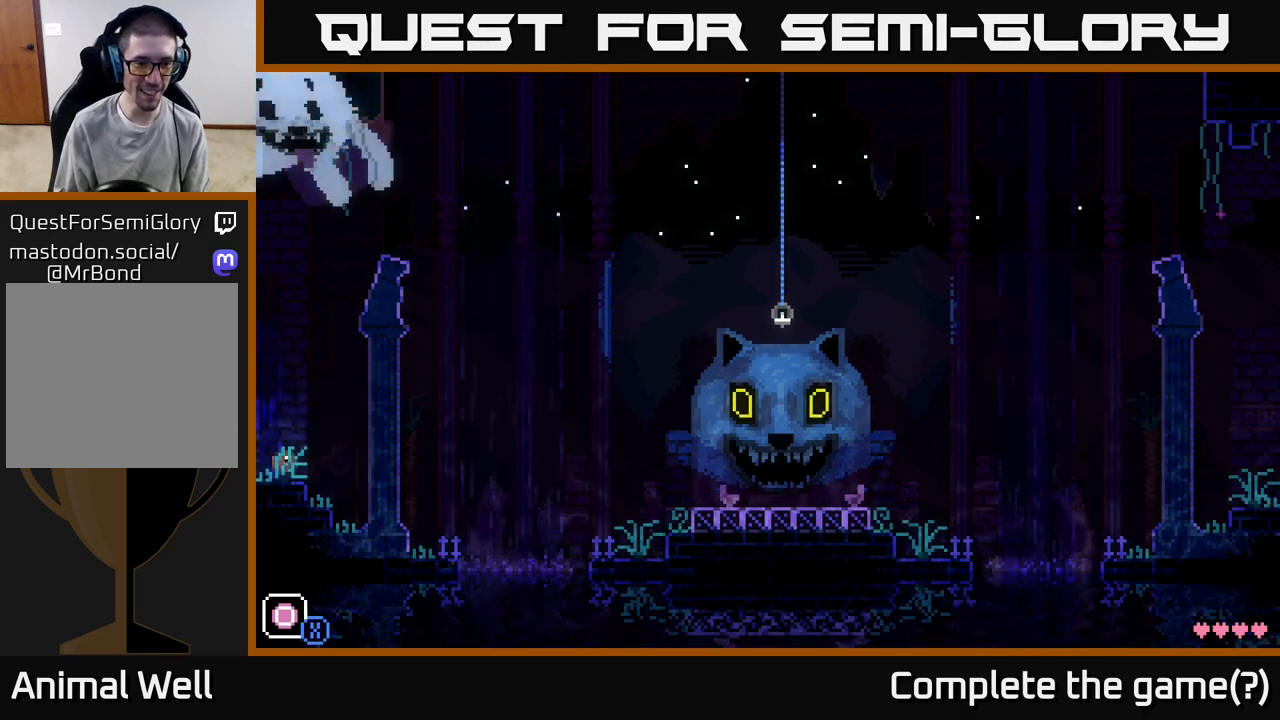
{"buttons": ["A"], "left_stick": "left", "right_stick": "center", "events": [[400, "A", "down"]]}
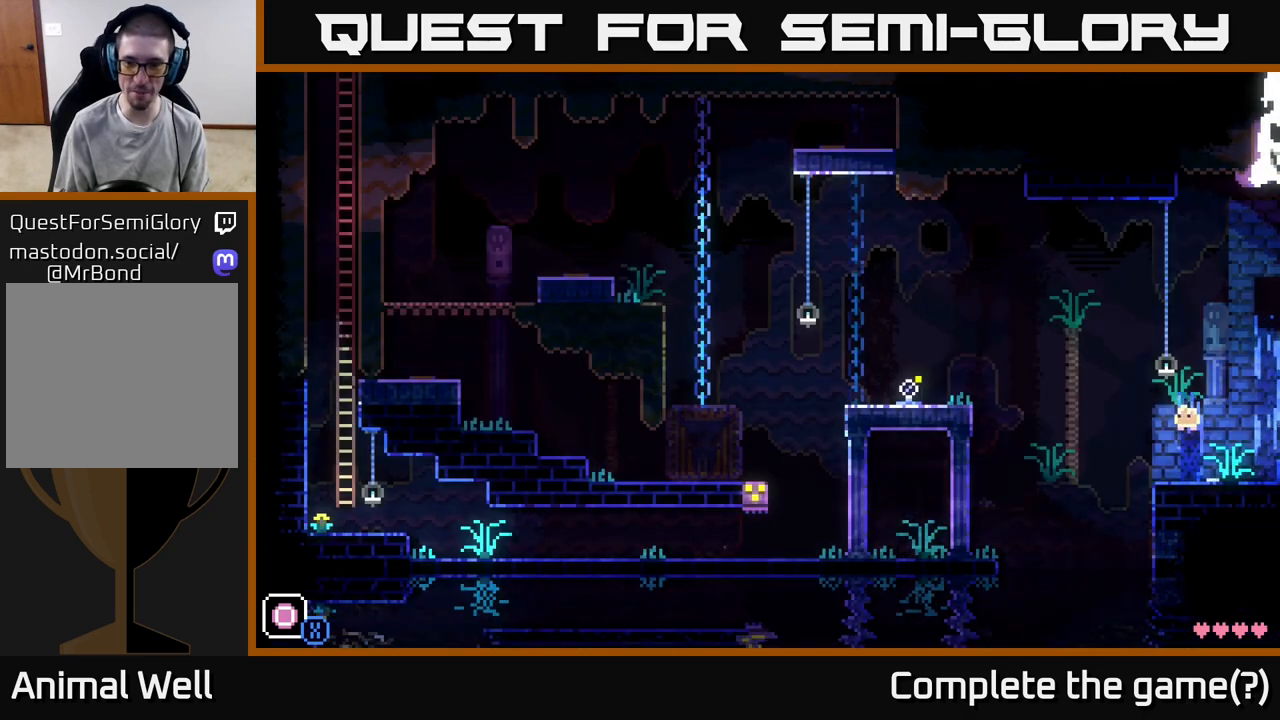
{"buttons": ["A"], "left_stick": "left", "right_stick": "center", "events": []}
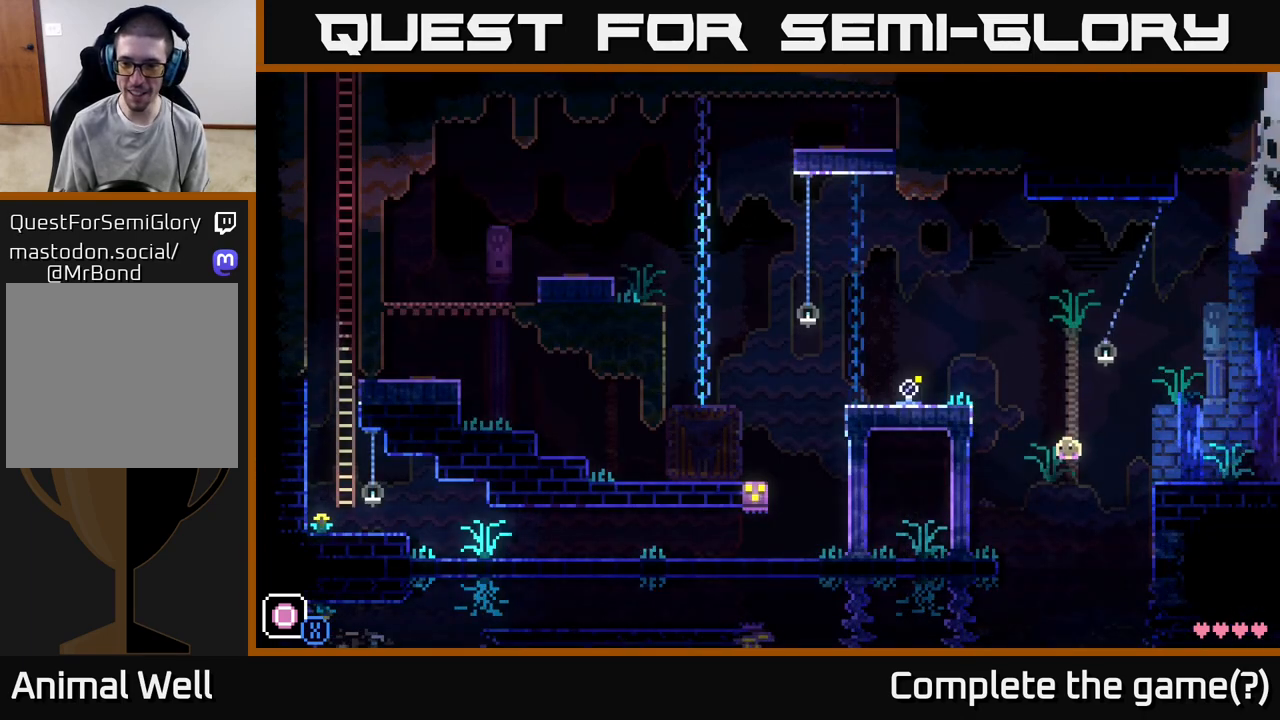
{"buttons": [], "left_stick": "center", "right_stick": "center", "events": [[67, "A", "up"], [417, "left_stick", "center"]]}
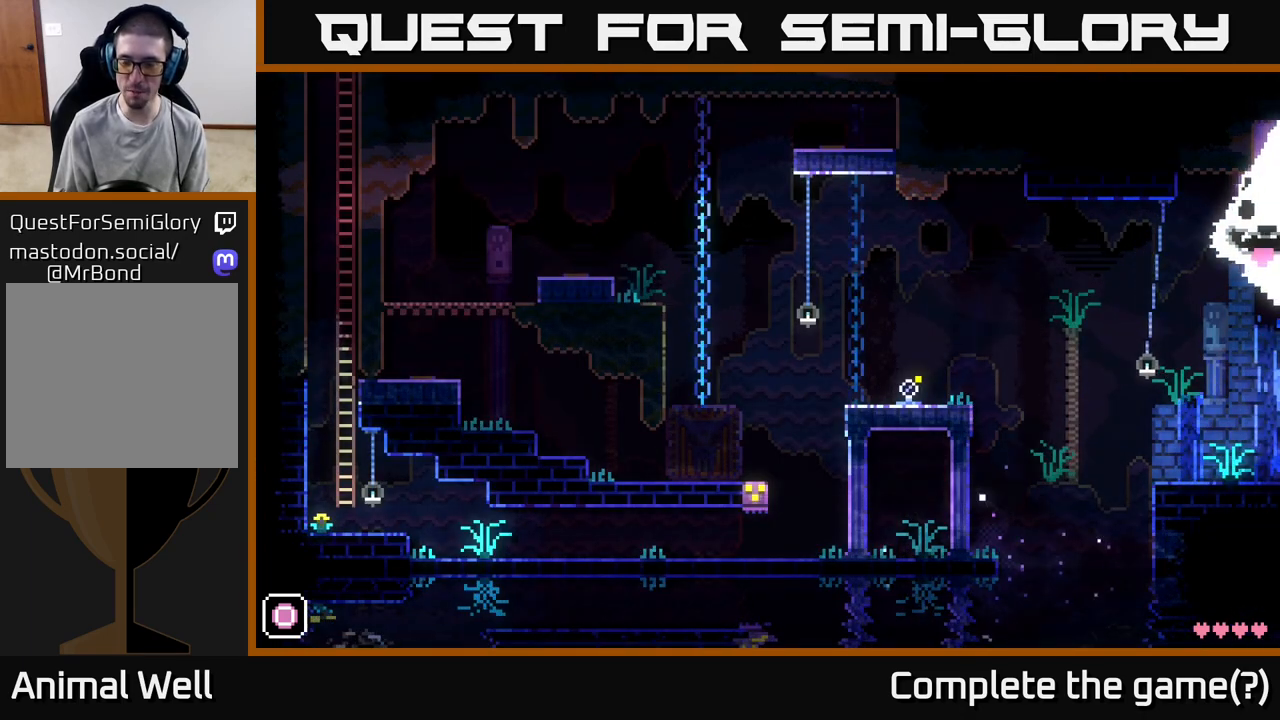
{"buttons": [], "left_stick": "left", "right_stick": "center", "events": [[317, "left_stick", "left"]]}
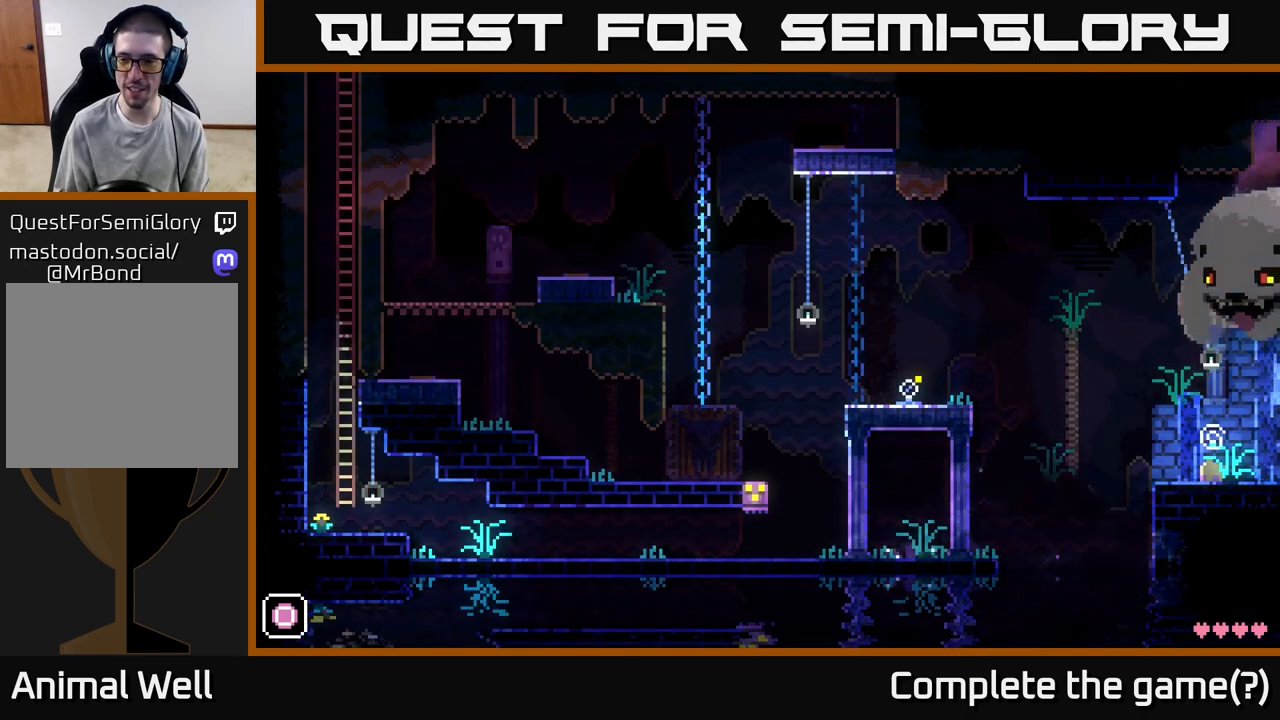
{"buttons": [], "left_stick": "left", "right_stick": "center", "events": []}
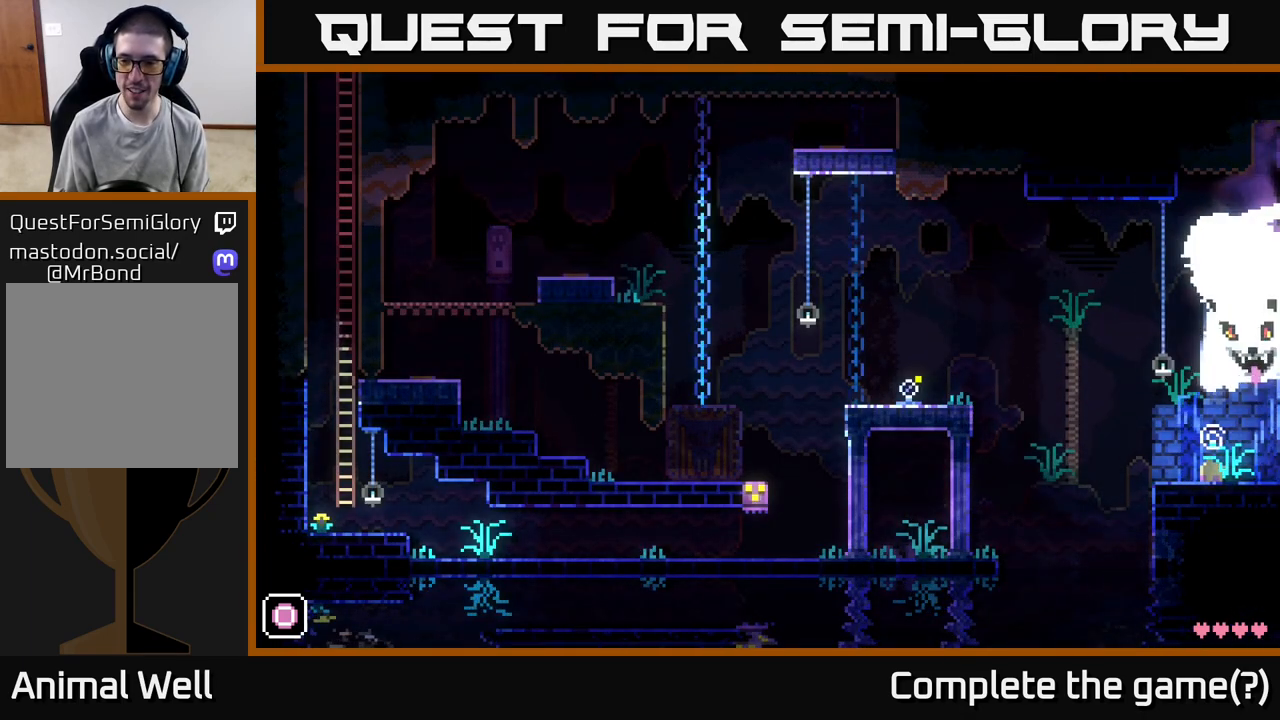
{"buttons": [], "left_stick": "left", "right_stick": "center", "events": []}
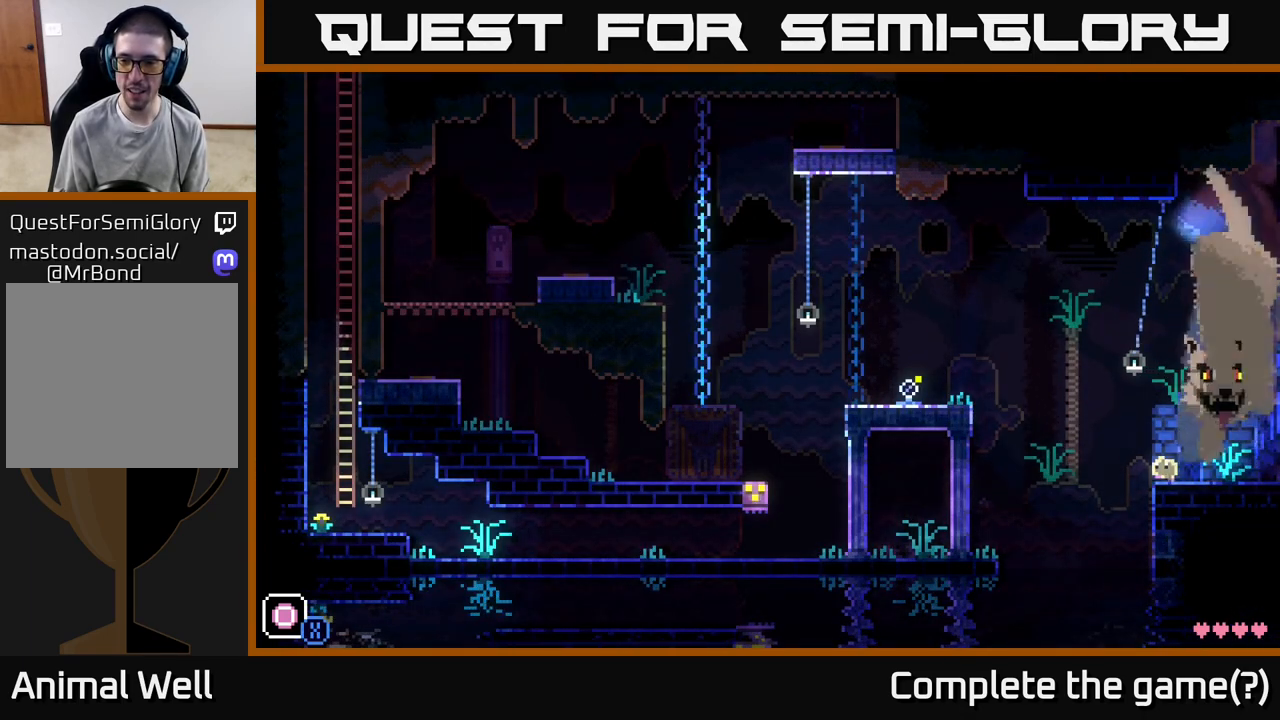
{"buttons": [], "left_stick": "left", "right_stick": "center", "events": [[67, "A", "down"], [400, "A", "up"]]}
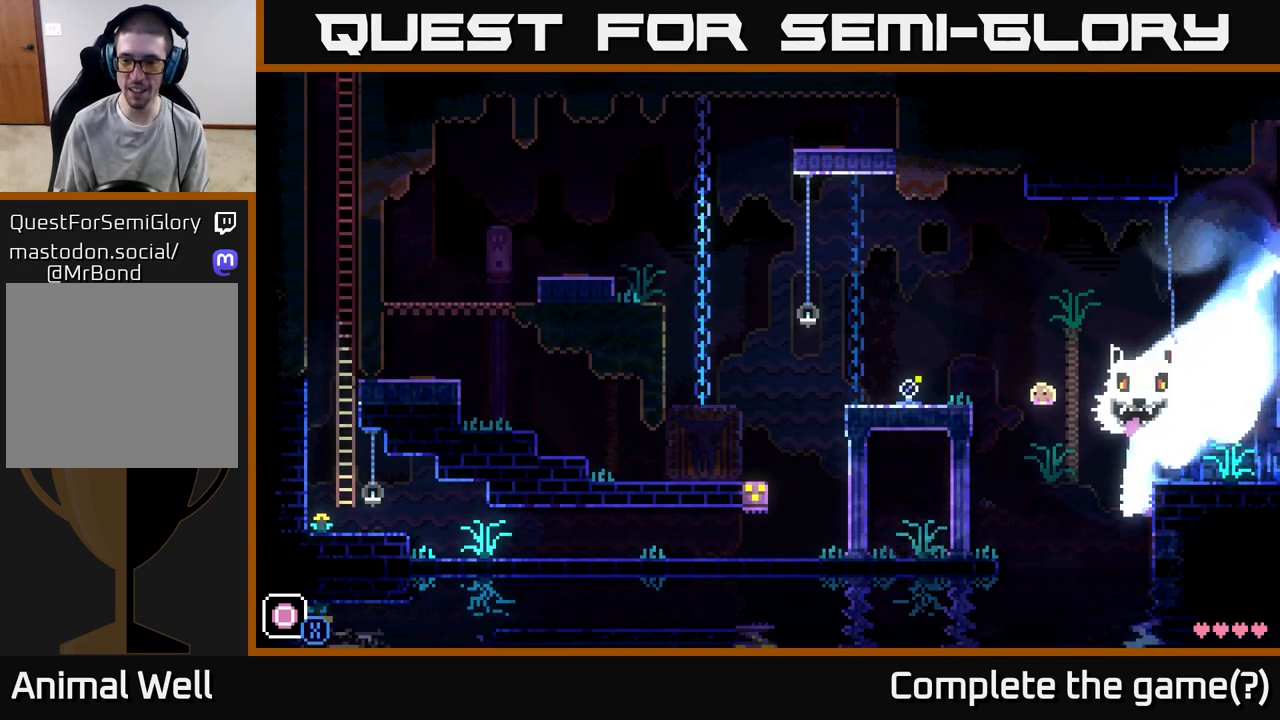
{"buttons": [], "left_stick": "left", "right_stick": "center", "events": []}
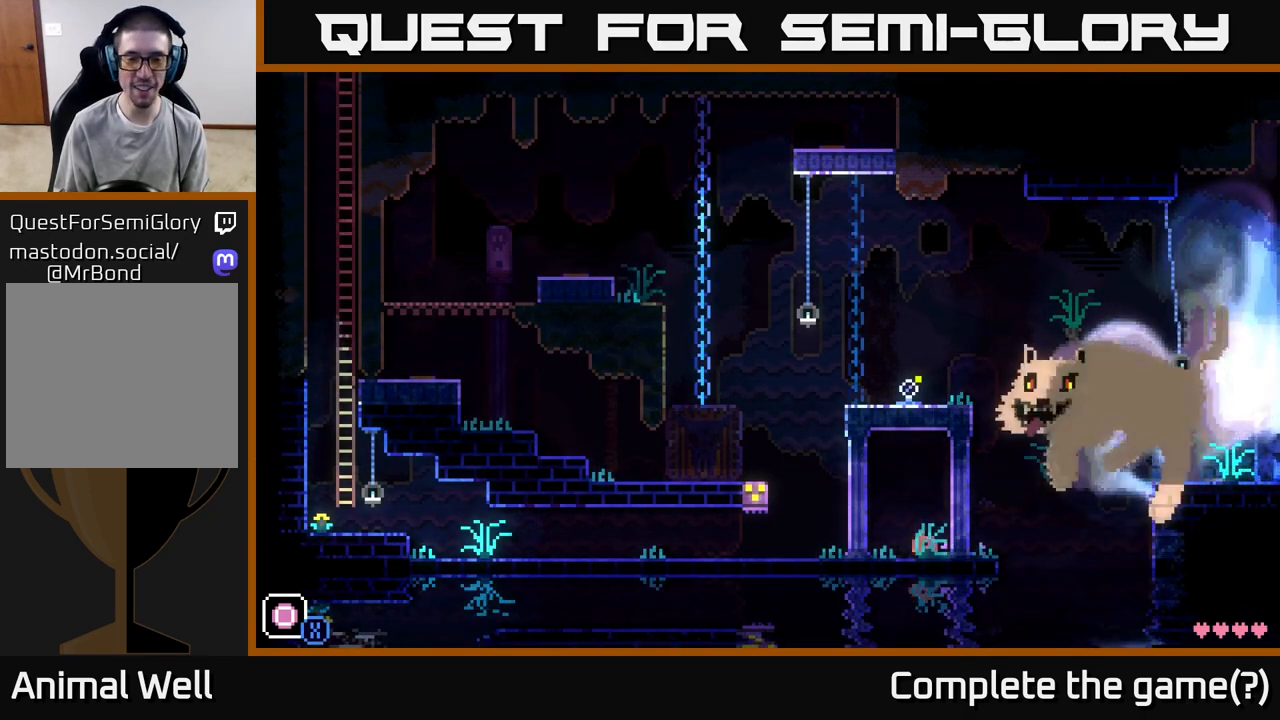
{"buttons": [], "left_stick": "left", "right_stick": "center", "events": []}